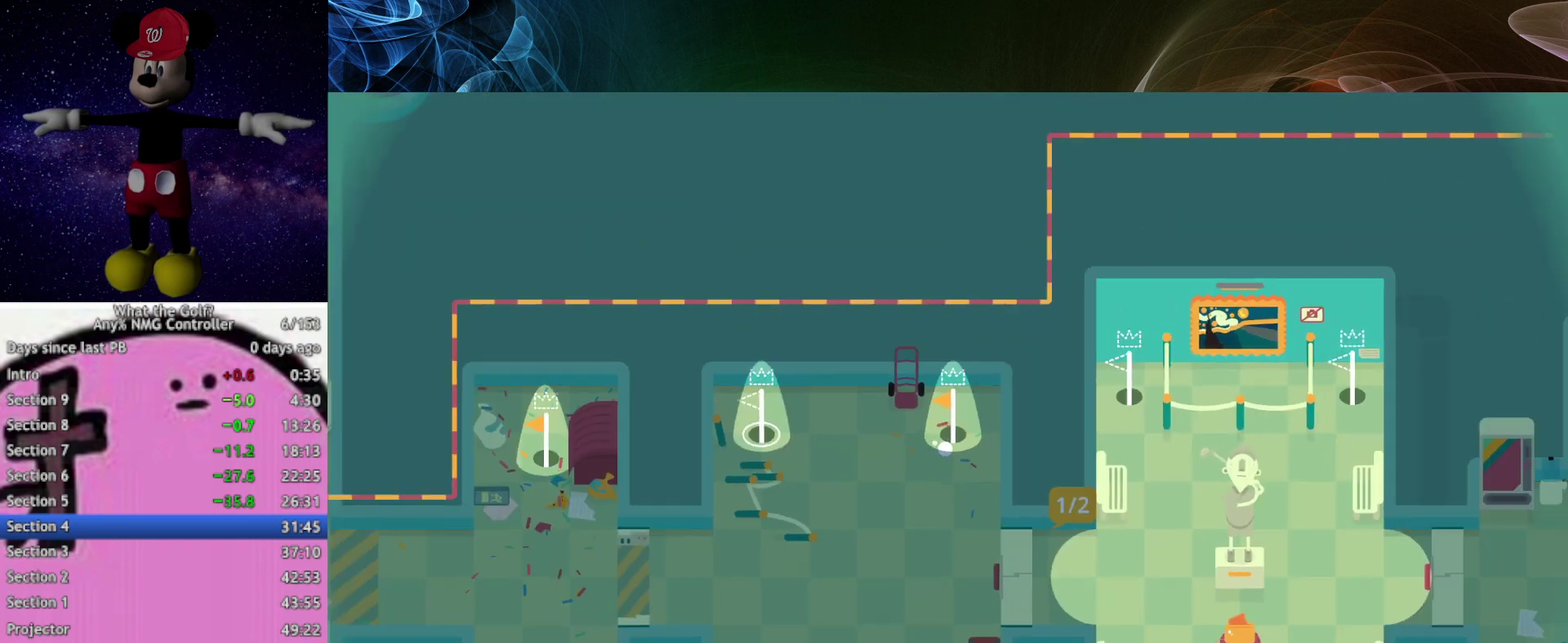
Gameplay with a controller (Xbox layout); each line is a JSON object with the inputs held at the frame after it. "events" lists button and stick changes between this image and that frame as [ms after this image, input, new state], when the widget could be followed in between. Not read: R3 right_stick.
{"buttons": [], "left_stick": "left", "events": [[33, "left_stick", "left"]]}
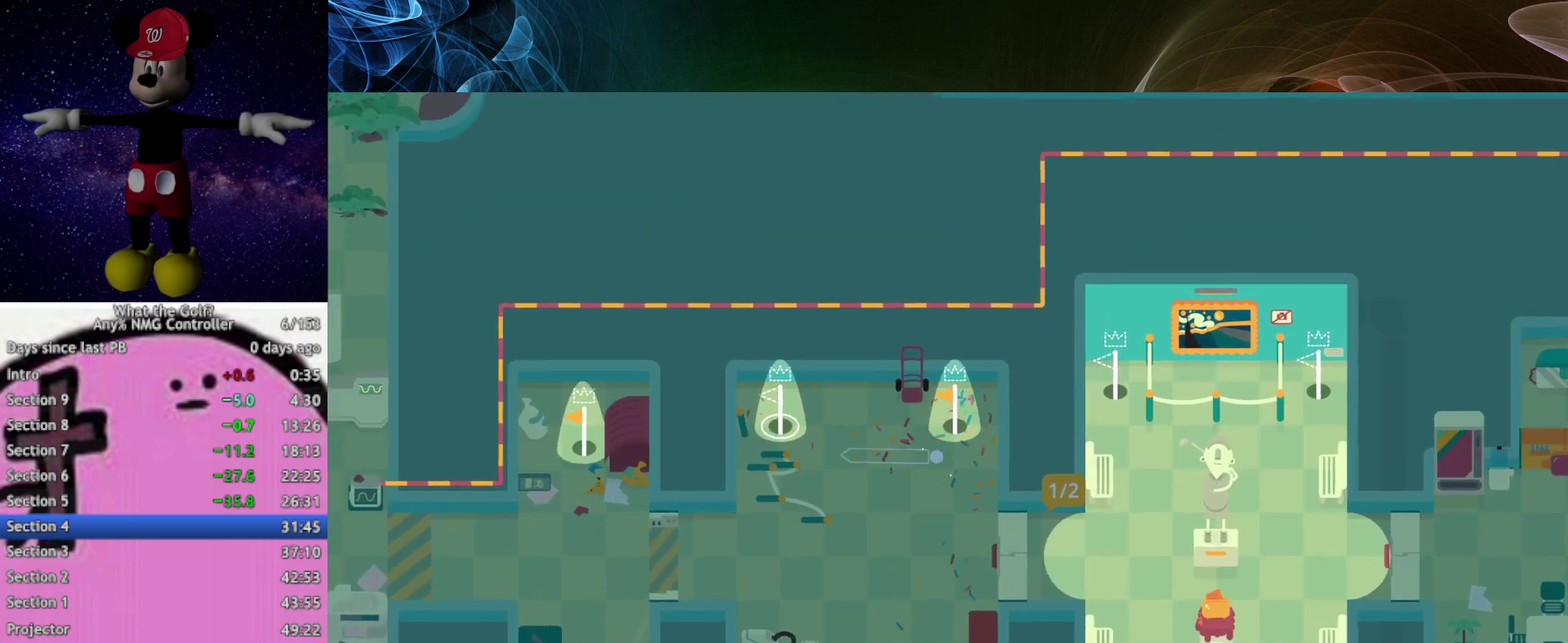
{"buttons": [], "left_stick": "up-left", "events": [[100, "A", "down"], [133, "A", "up"], [267, "left_stick", "up-left"]]}
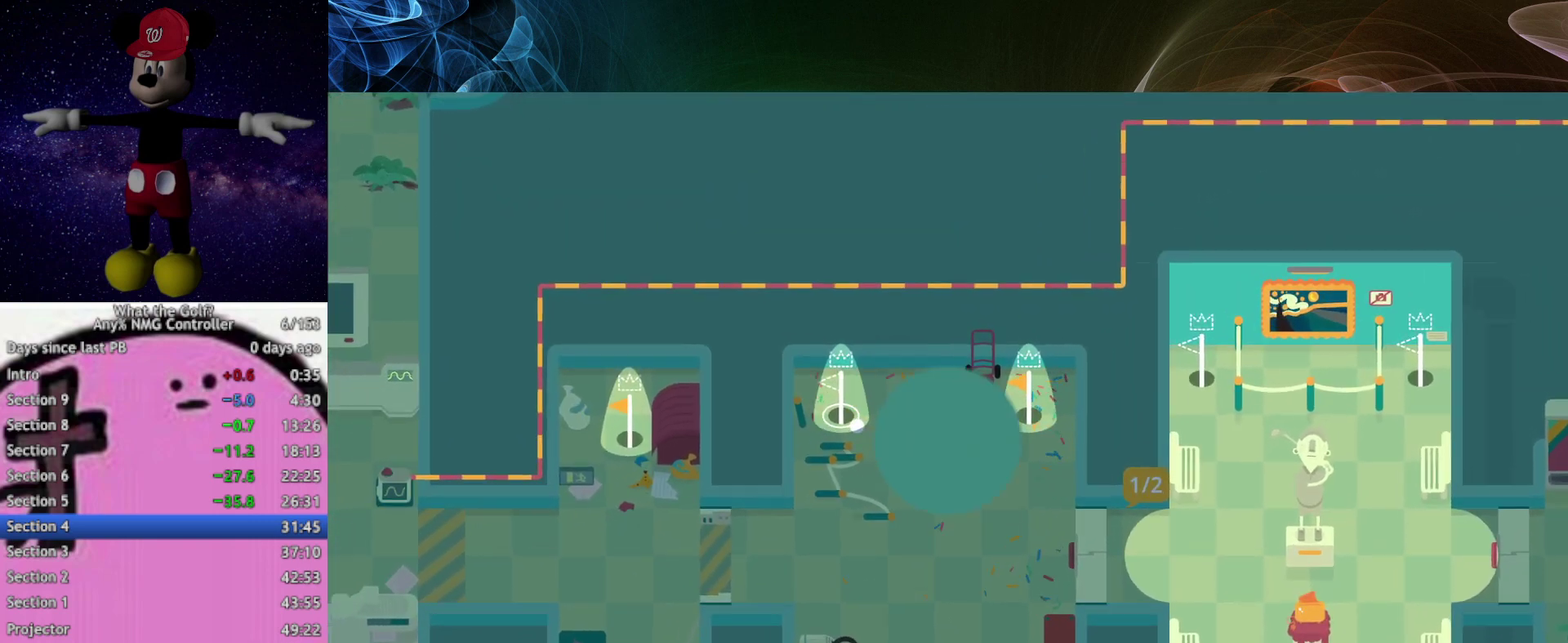
{"buttons": [], "left_stick": "center", "events": [[300, "left_stick", "center"]]}
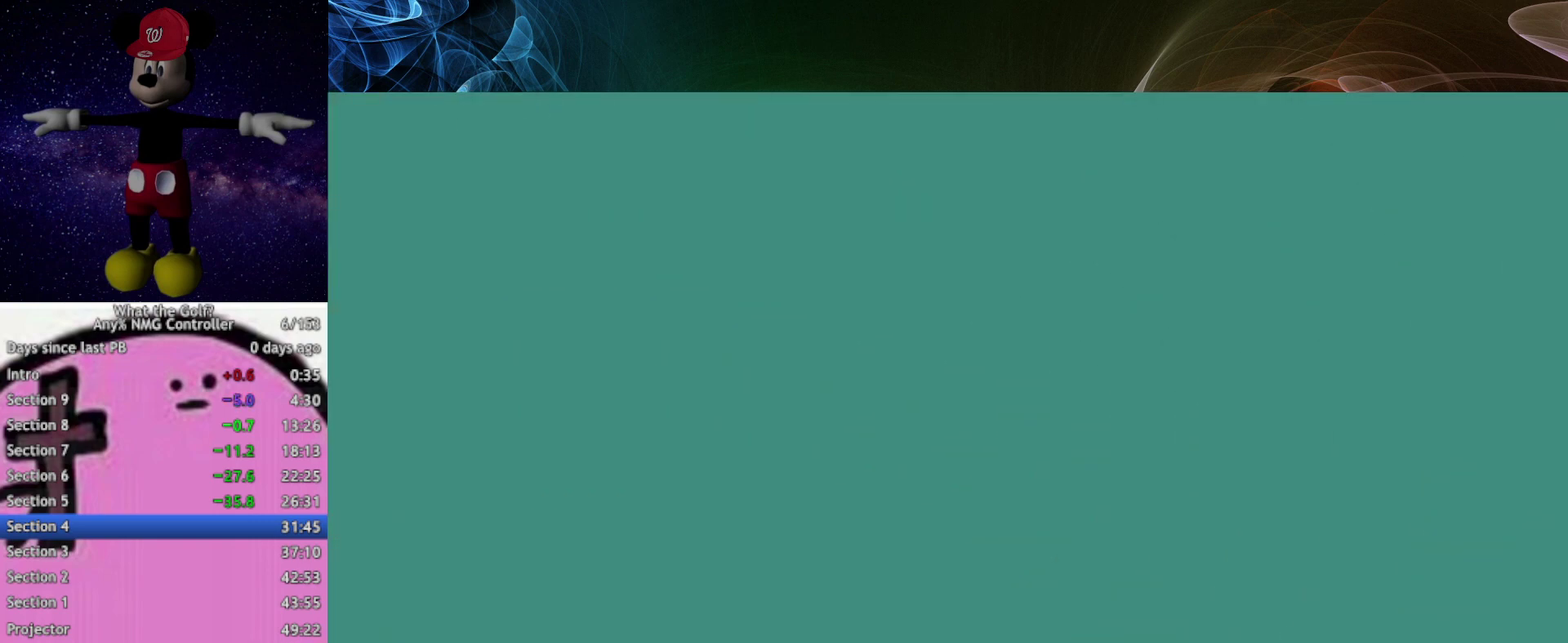
{"buttons": [], "left_stick": "up"}
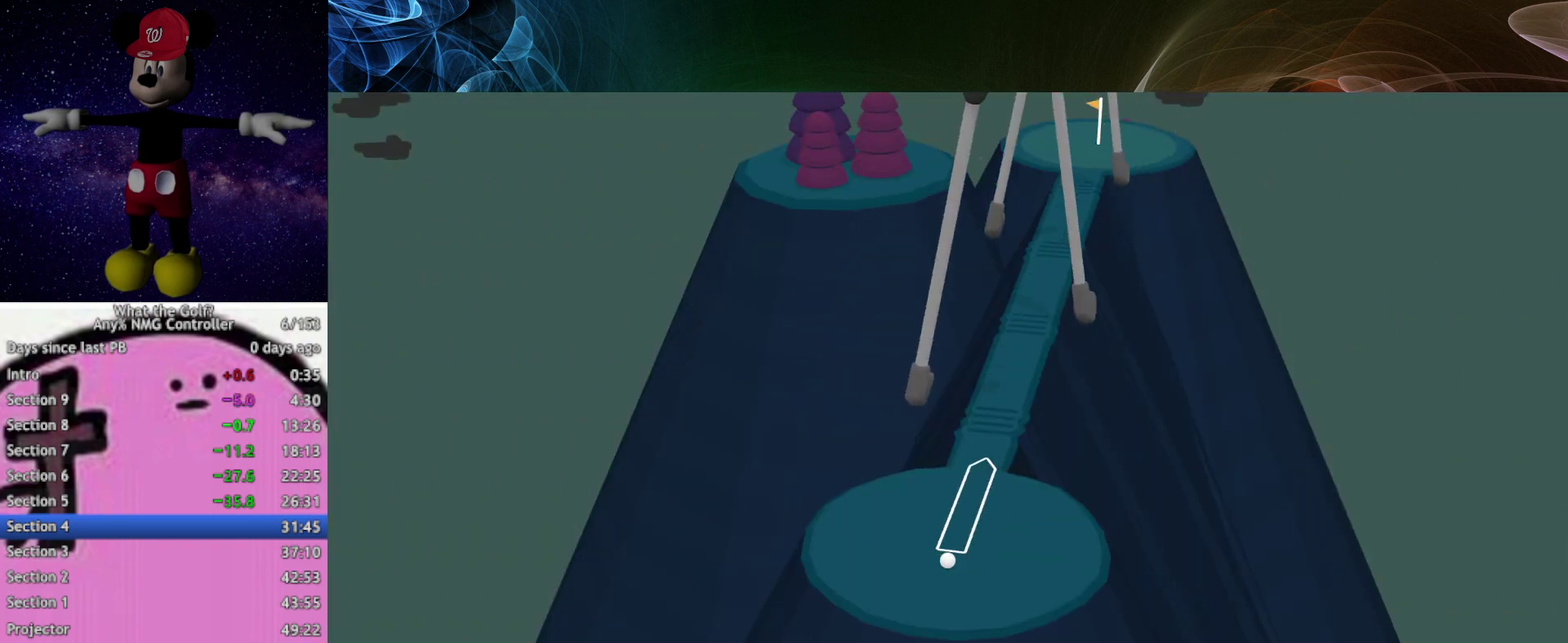
{"buttons": [], "left_stick": "up"}
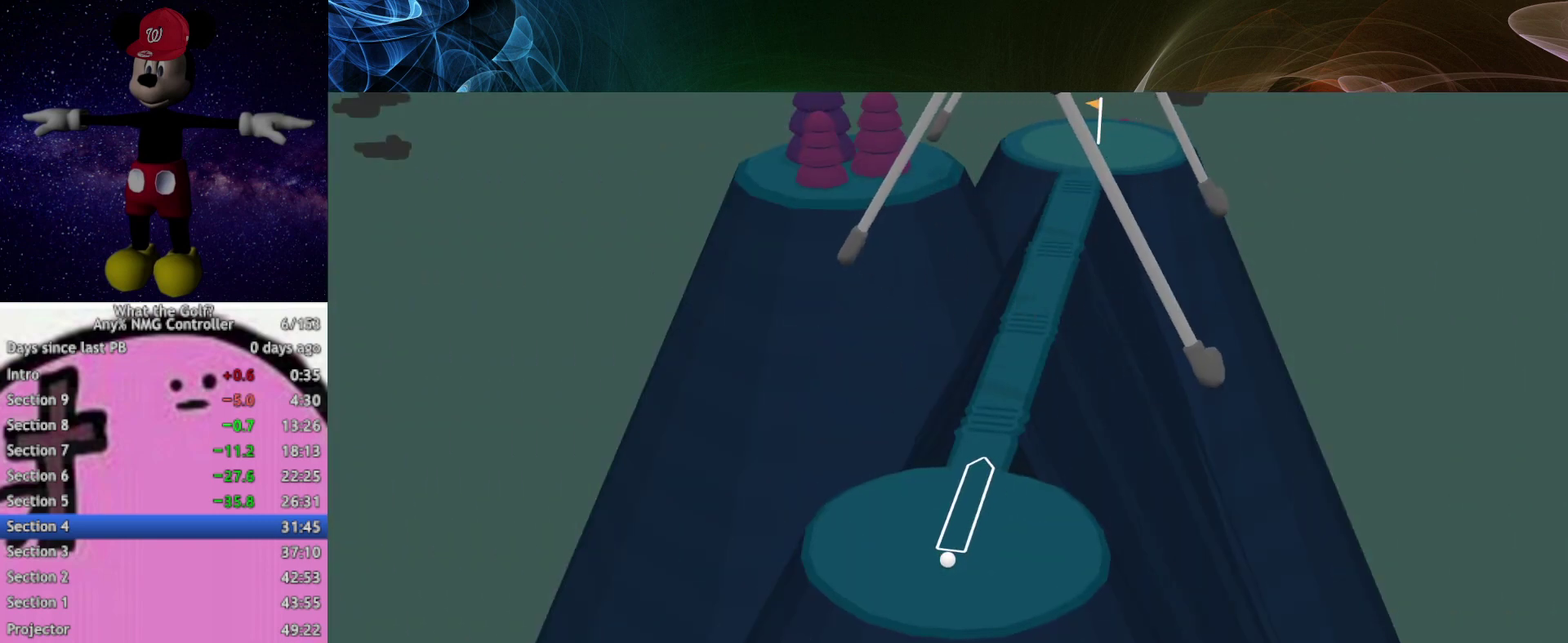
{"buttons": [], "left_stick": "up"}
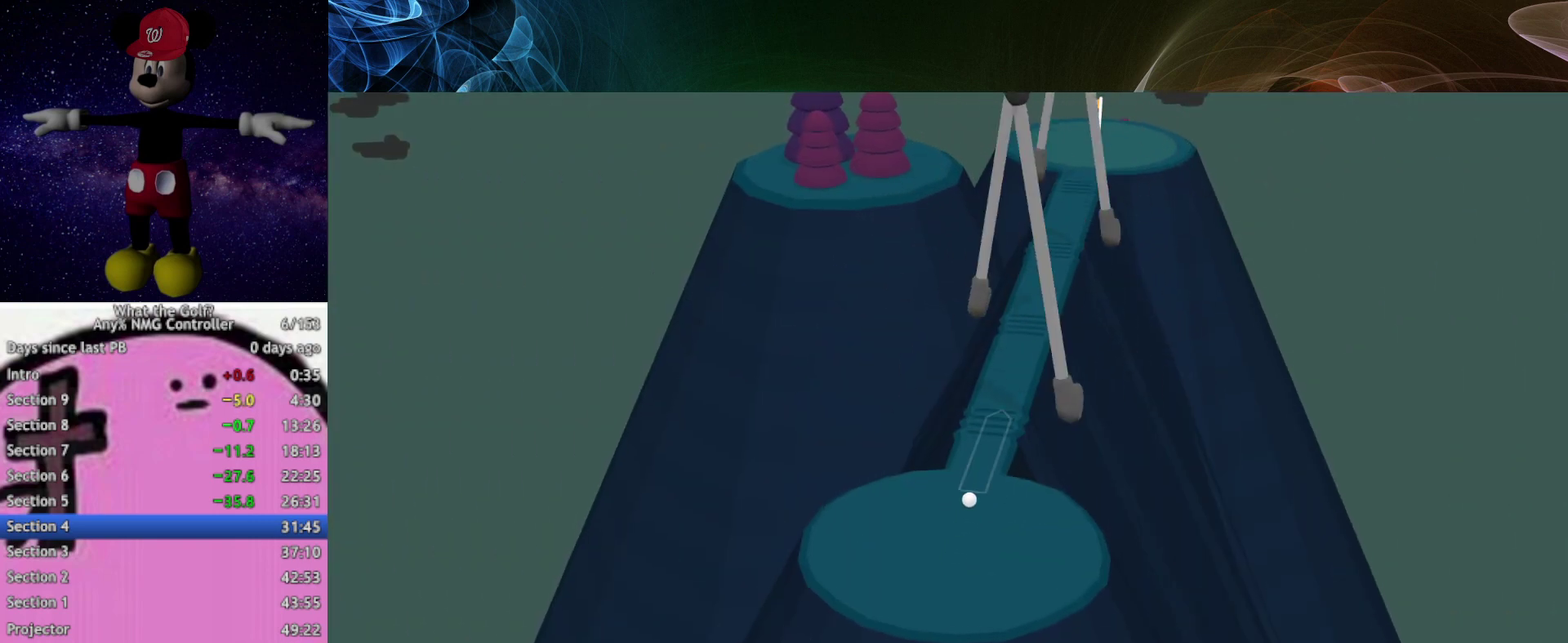
{"buttons": [], "left_stick": "up"}
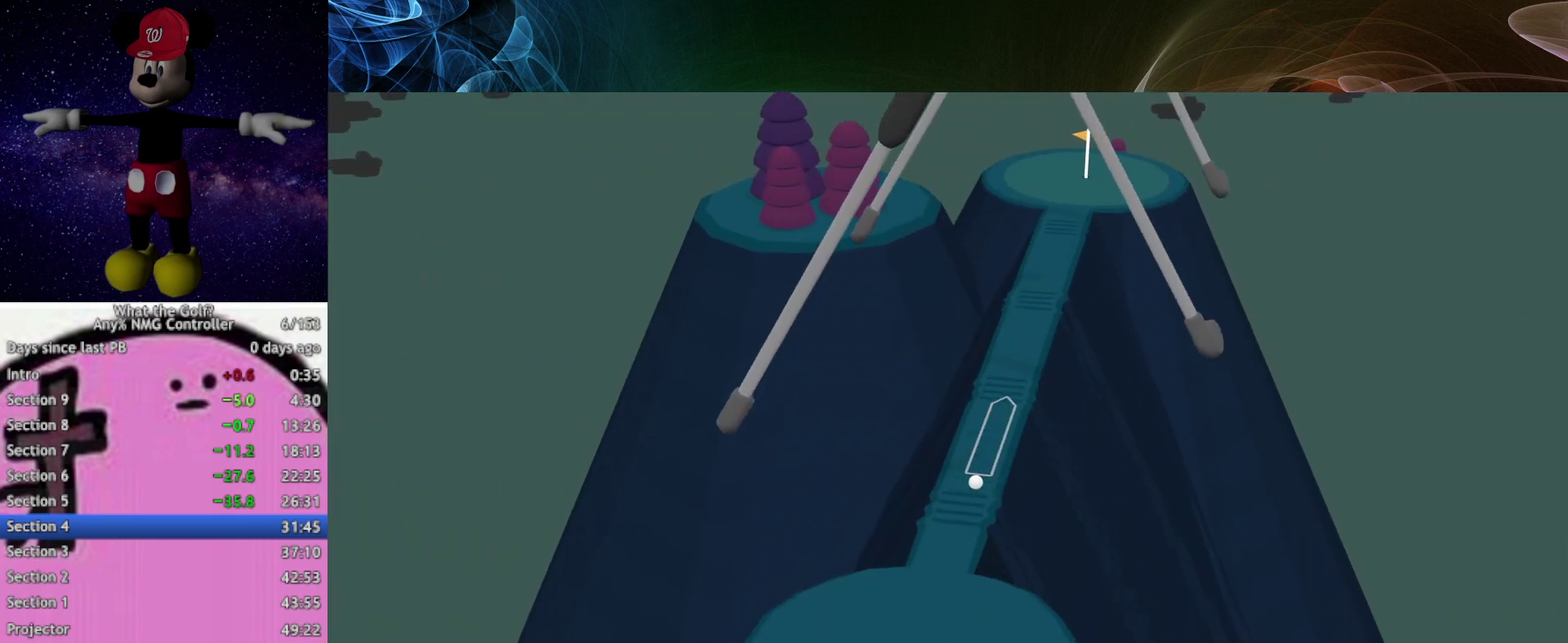
{"buttons": [], "left_stick": "up"}
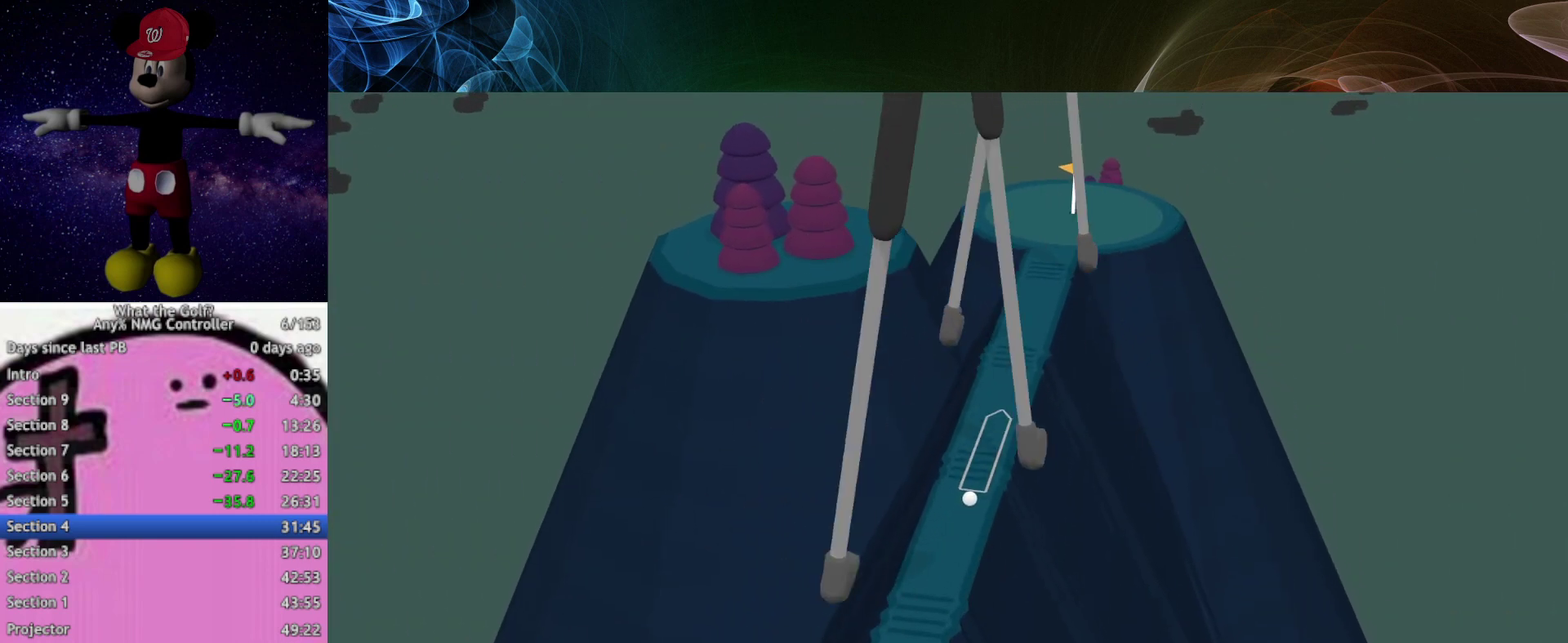
{"buttons": [], "left_stick": "up"}
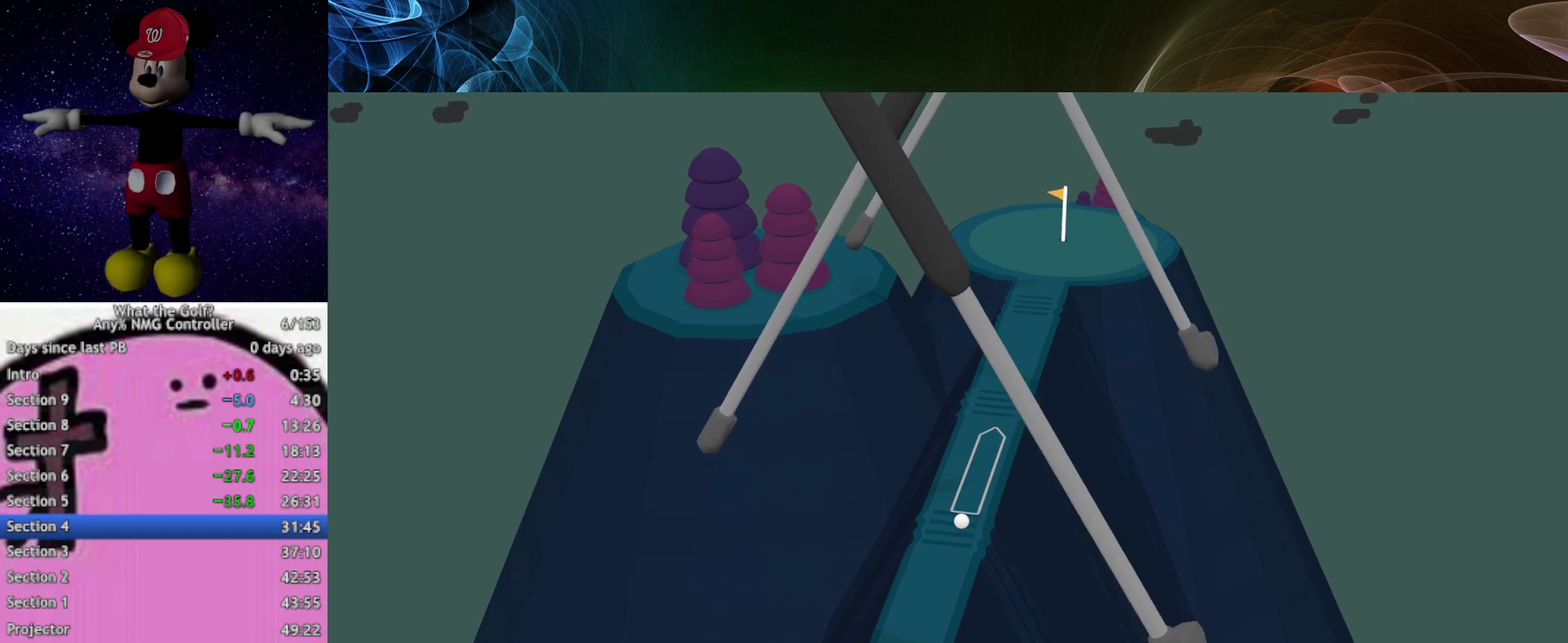
{"buttons": [], "left_stick": "up"}
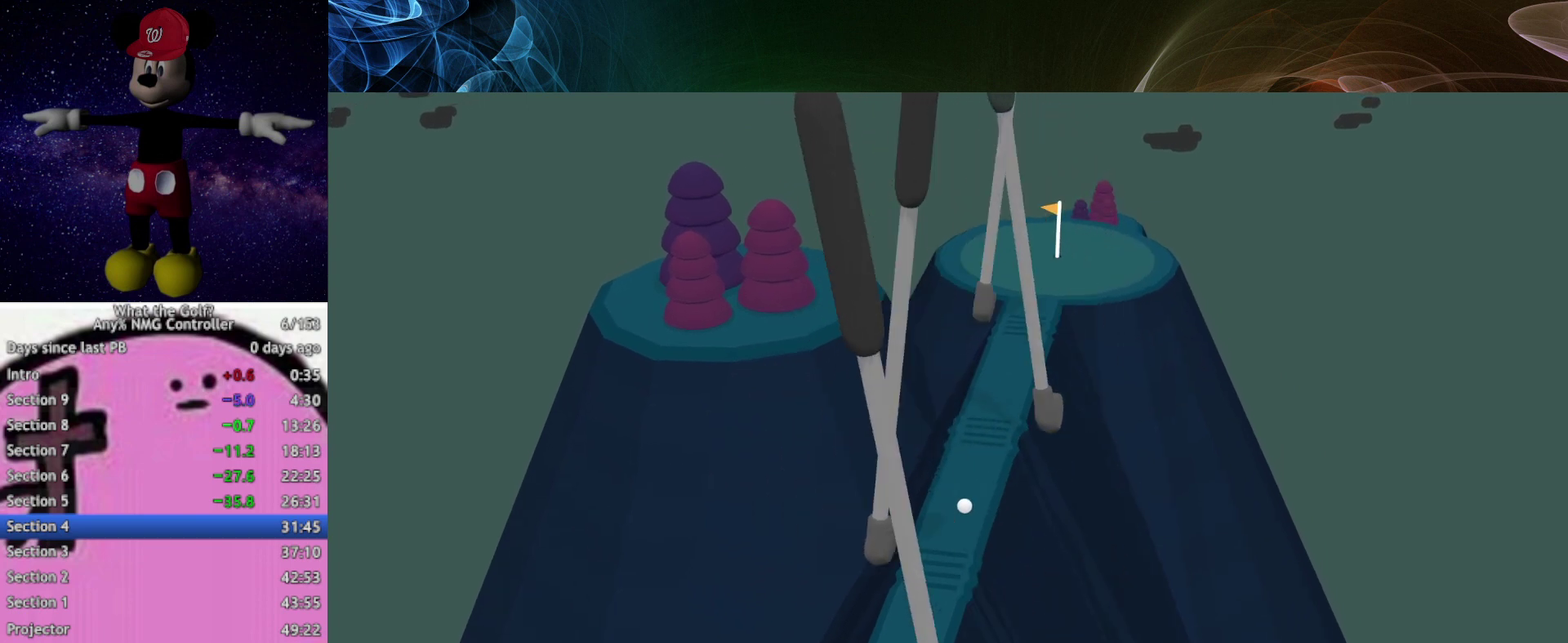
{"buttons": [], "left_stick": "up"}
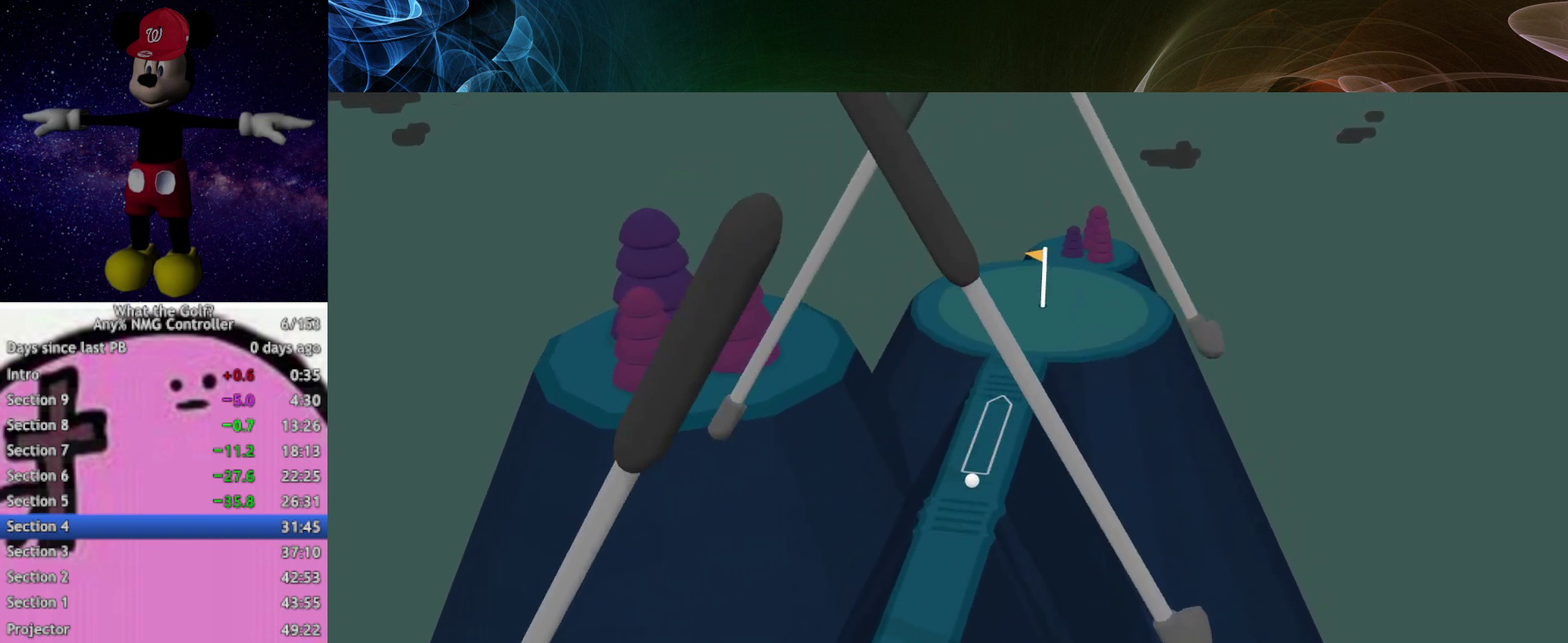
{"buttons": [], "left_stick": "up"}
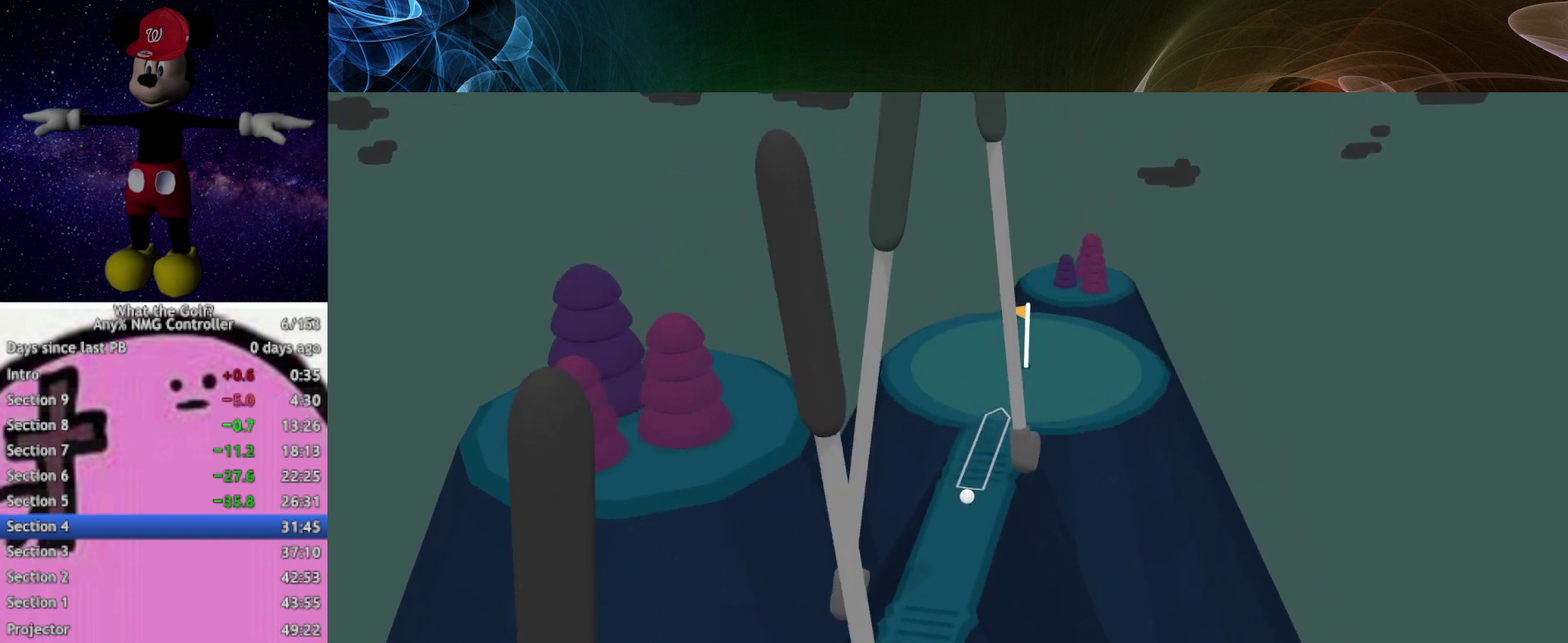
{"buttons": [], "left_stick": "up-right"}
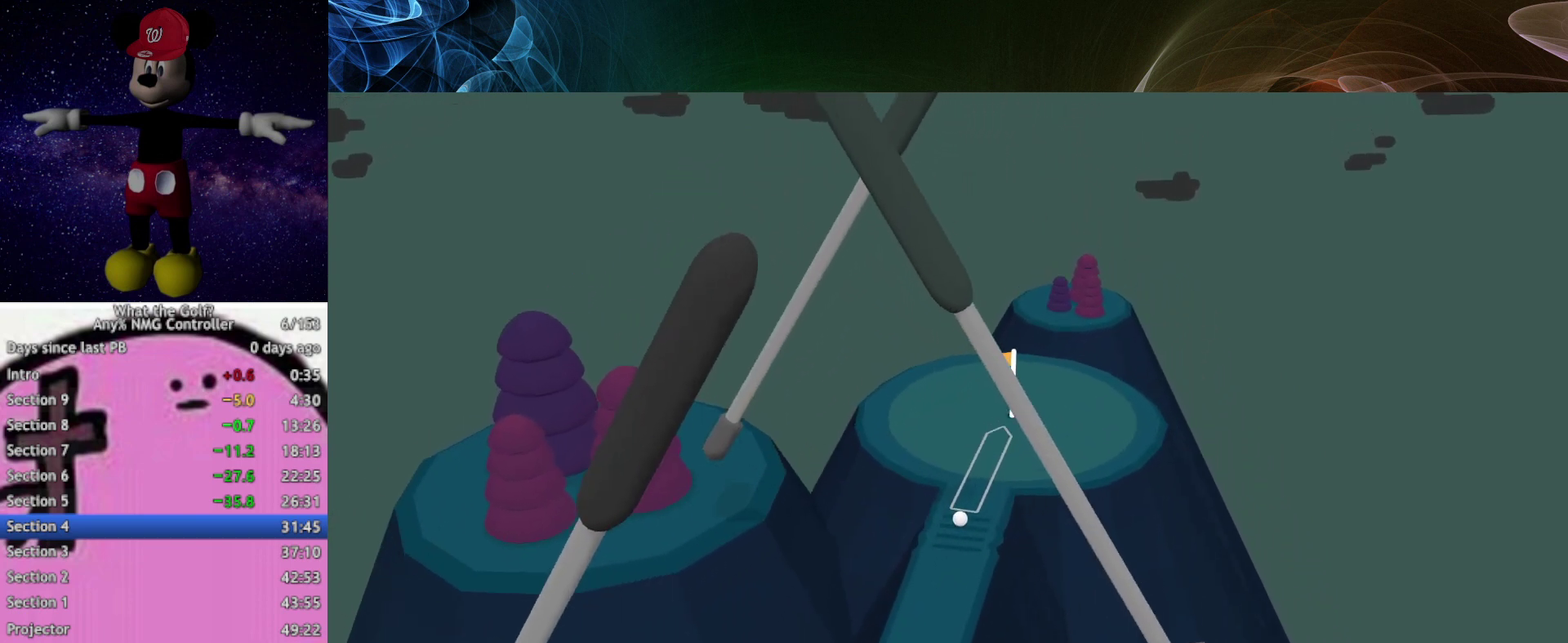
{"buttons": [], "left_stick": "up-right", "events": [[400, "A", "down"], [433, "A", "up"]]}
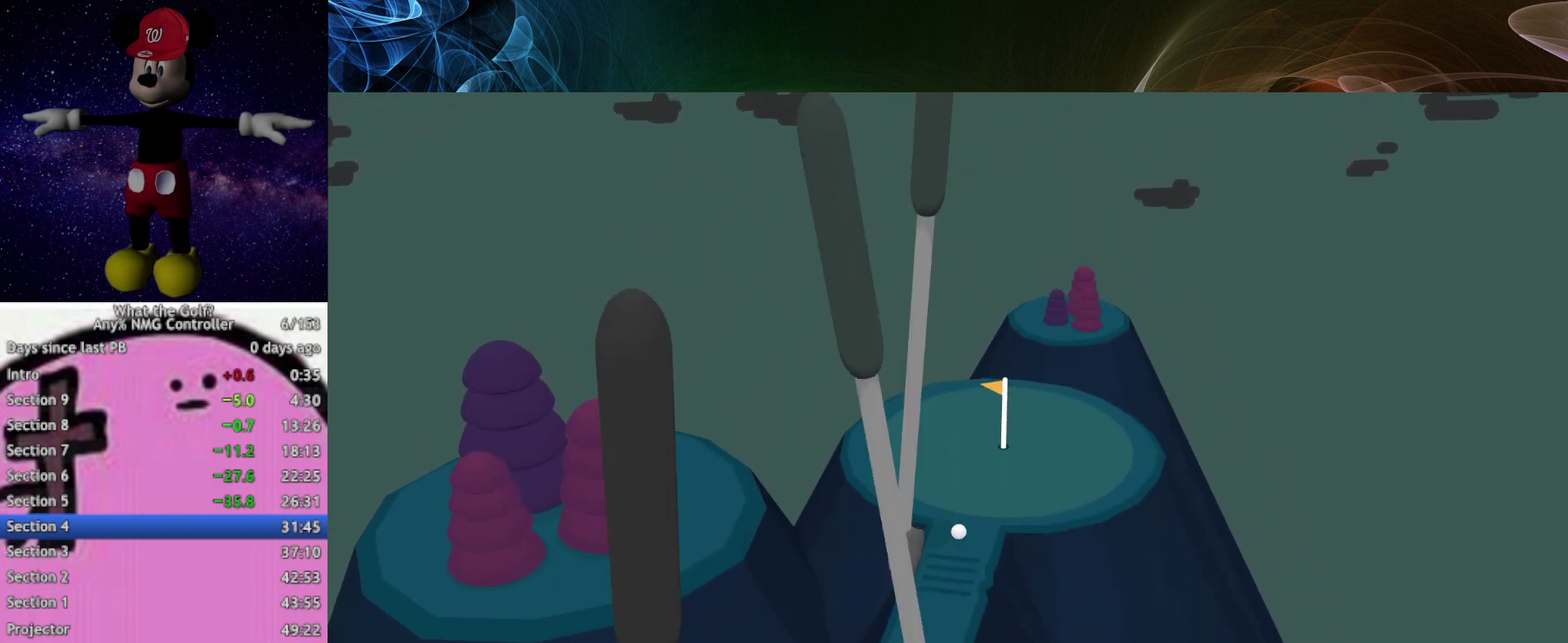
{"buttons": [], "left_stick": "up-right", "events": [[33, "A", "down"], [67, "A", "up"]]}
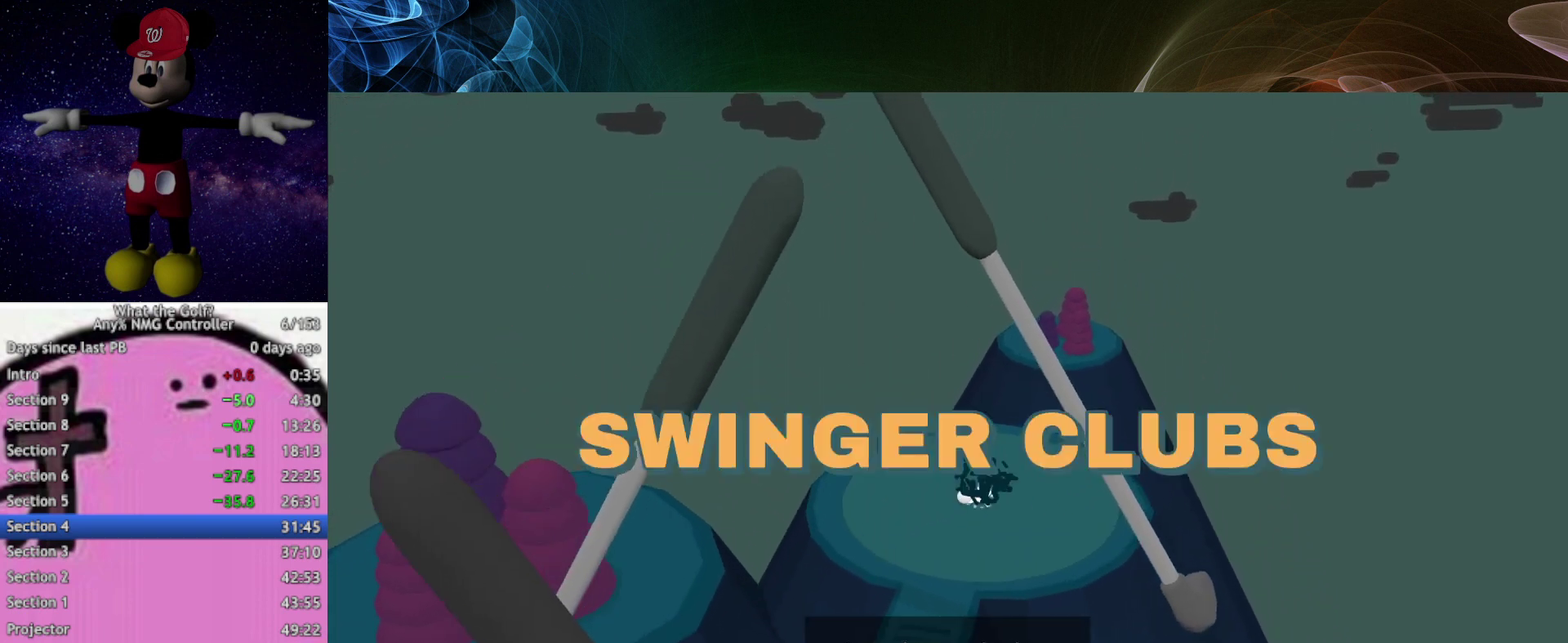
{"buttons": [], "left_stick": "center", "events": [[100, "left_stick", "center"]]}
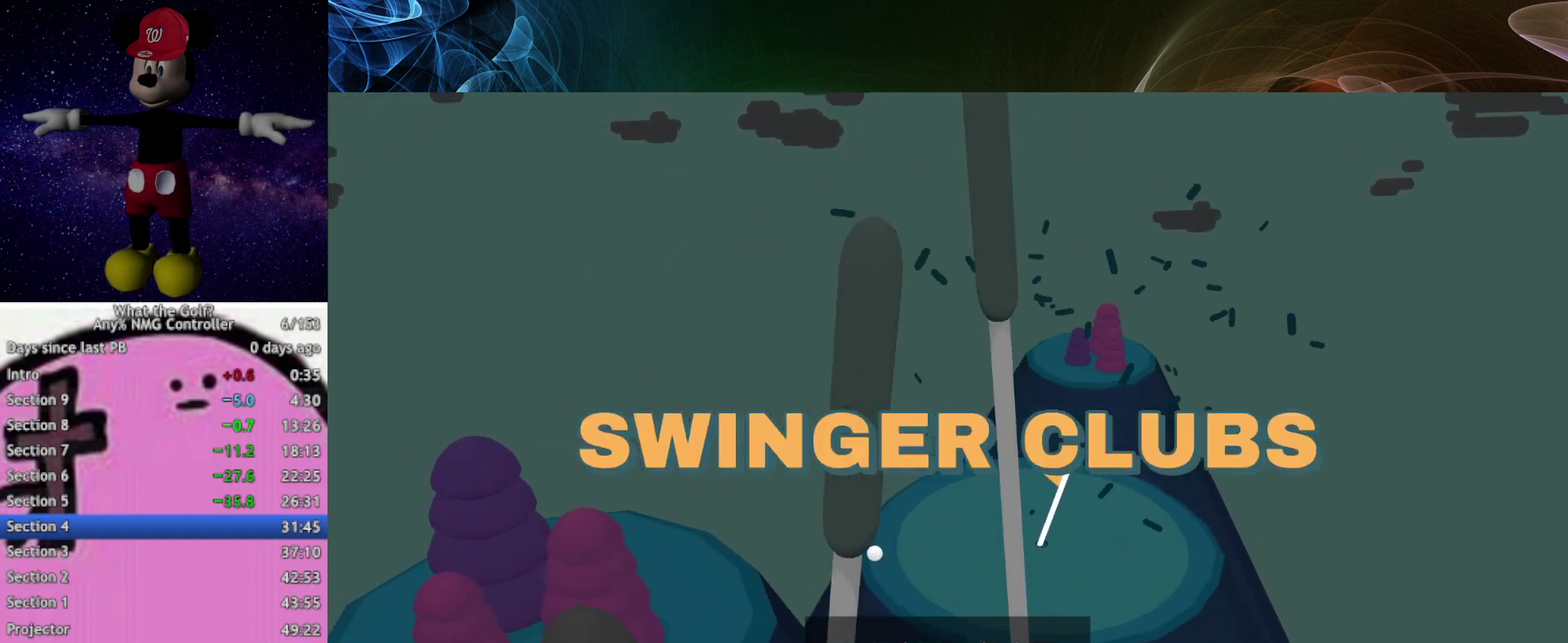
{"buttons": [], "left_stick": "center"}
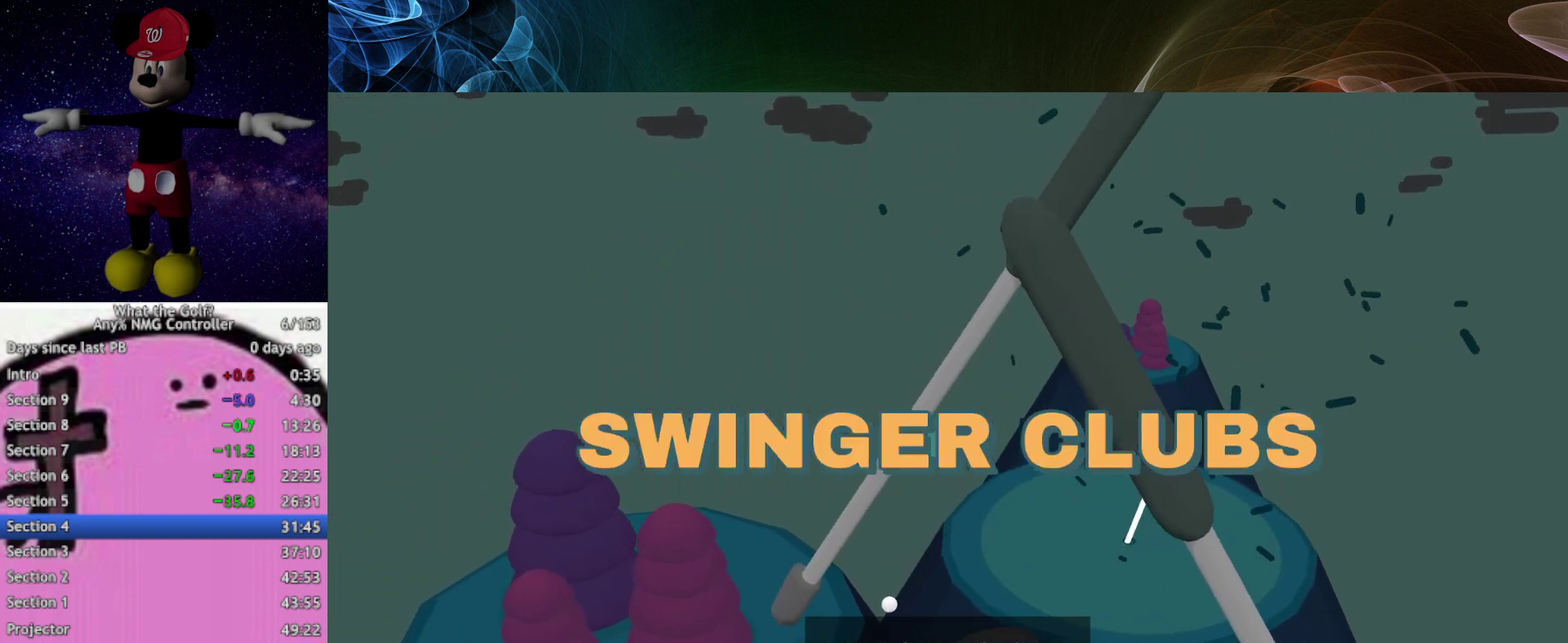
{"buttons": [], "left_stick": "center"}
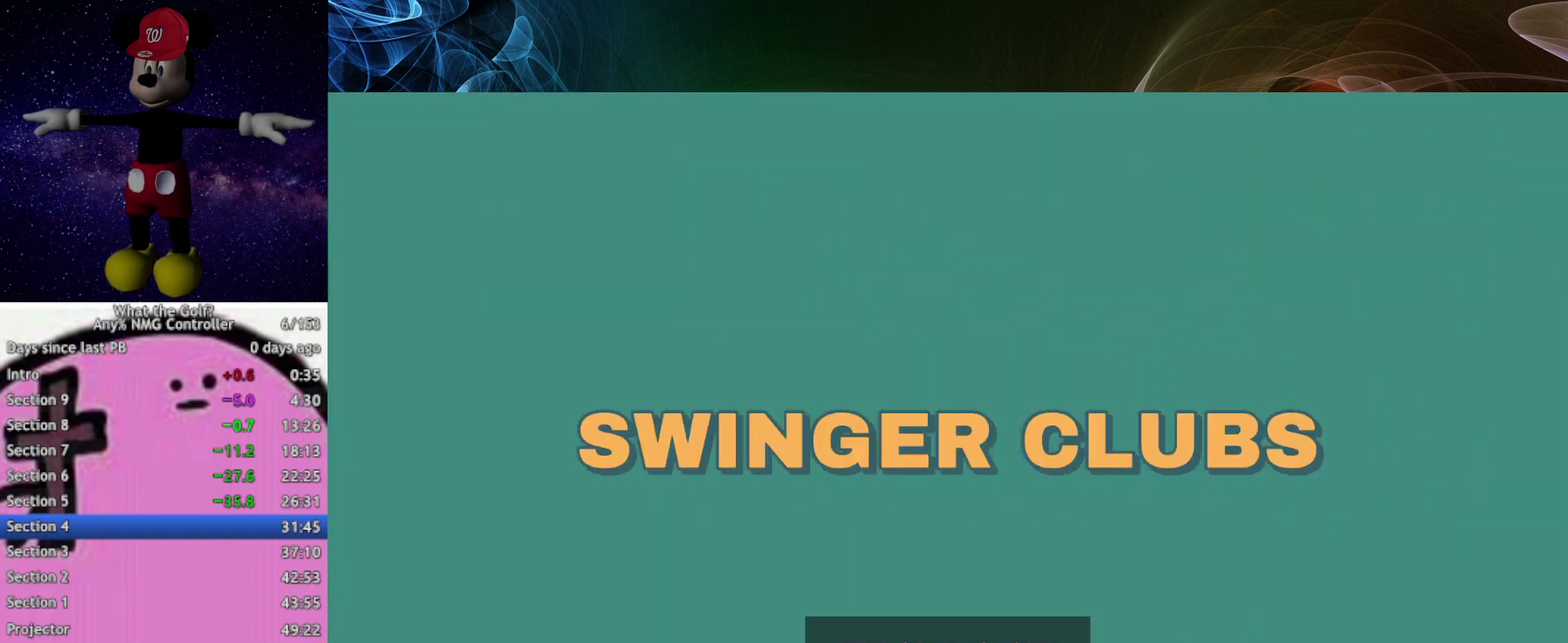
{"buttons": [], "left_stick": "down-right", "events": [[433, "left_stick", "down-right"]]}
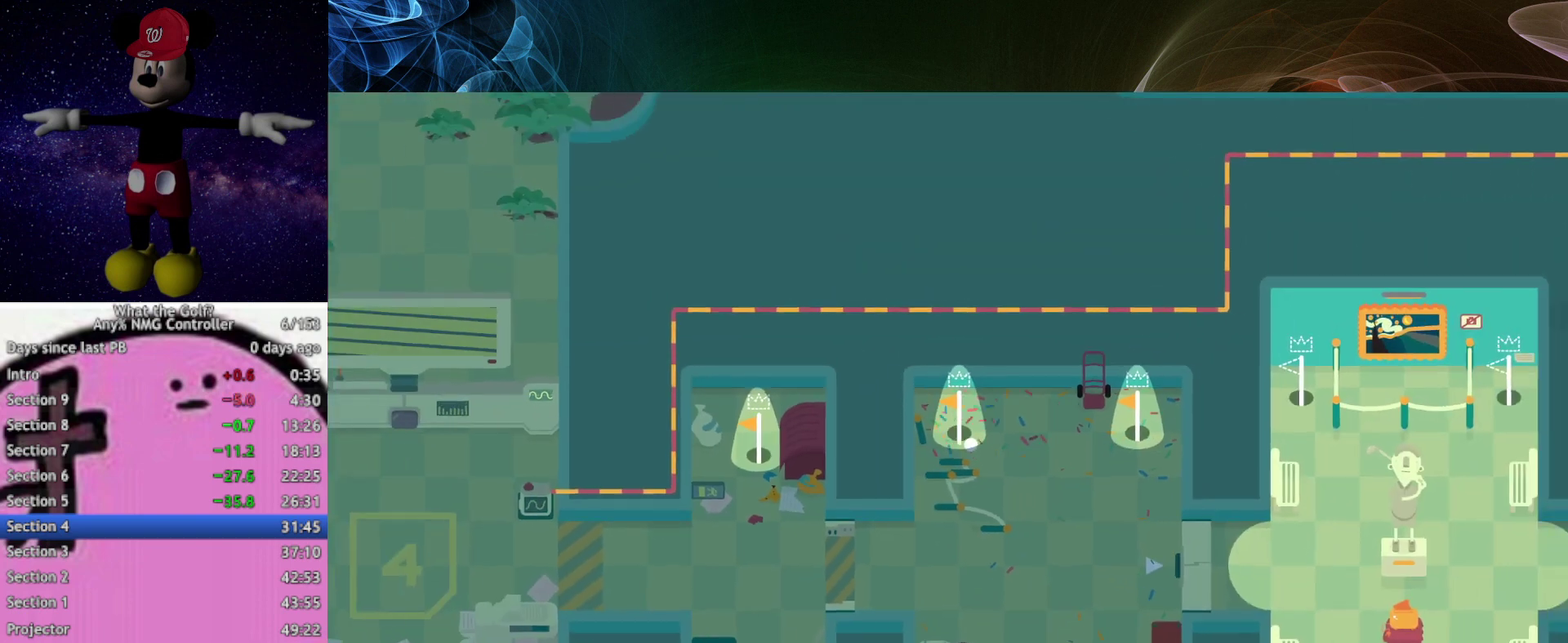
{"buttons": [], "left_stick": "right", "events": [[67, "left_stick", "right"]]}
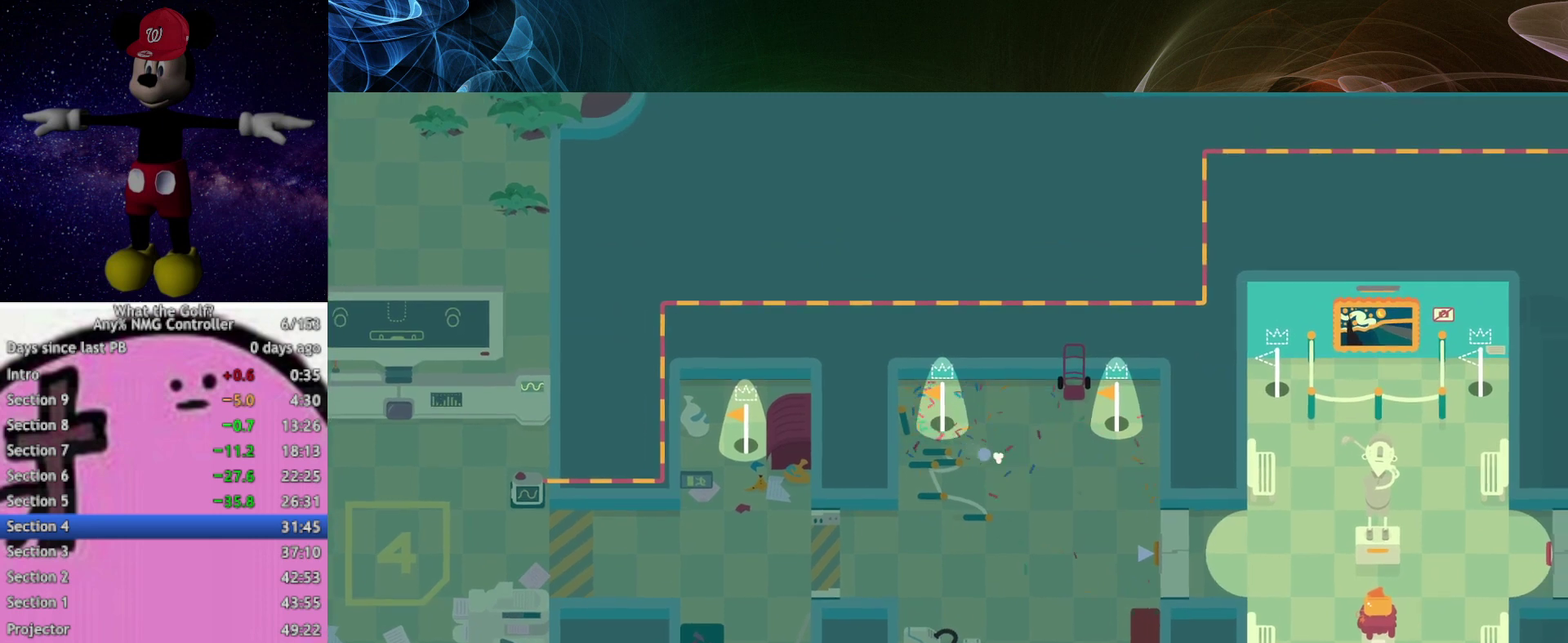
{"buttons": ["A"], "left_stick": "right", "events": [[400, "A", "down"]]}
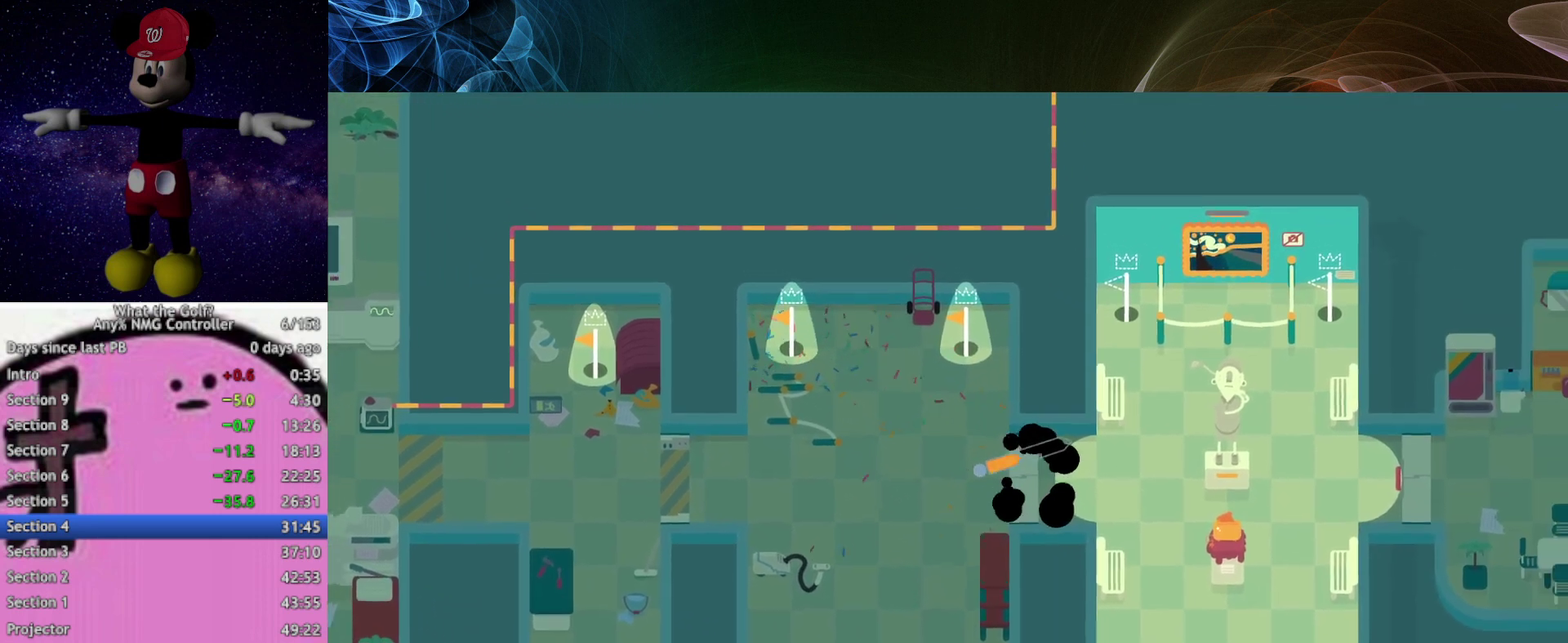
{"buttons": ["A"], "left_stick": "right"}
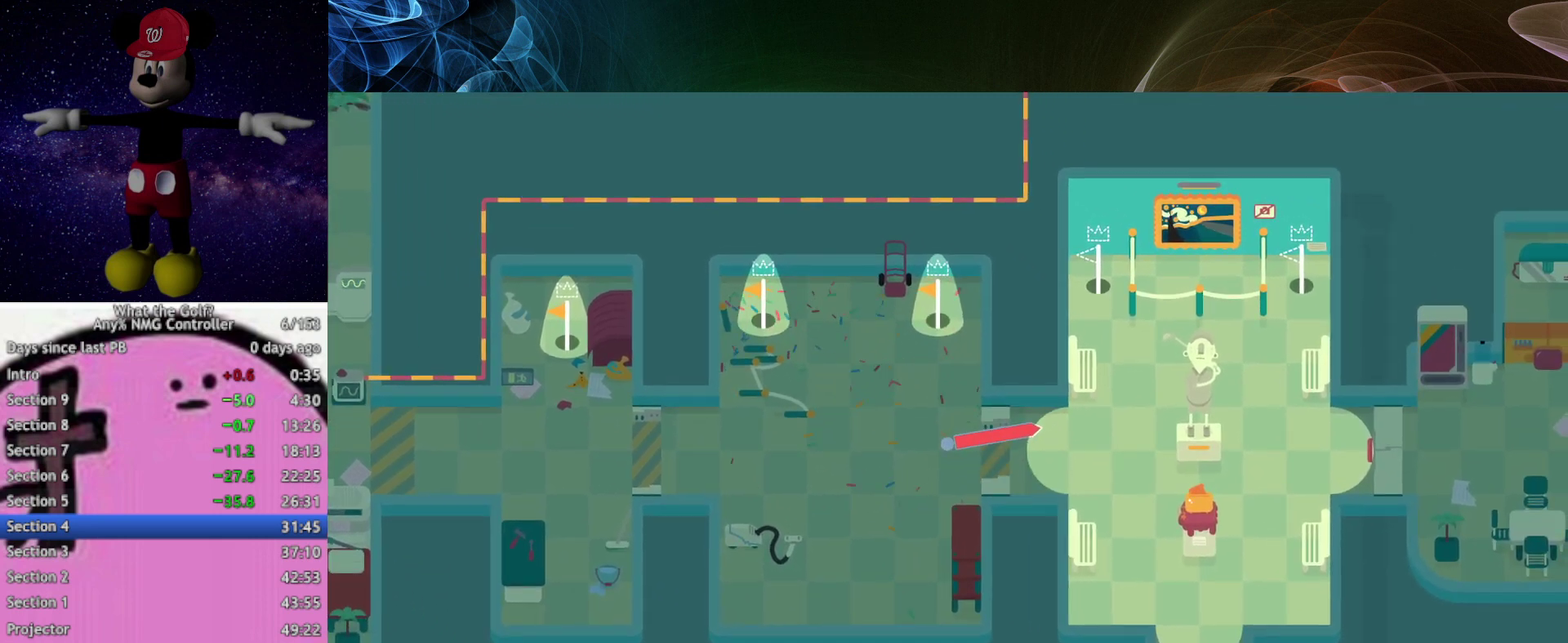
{"buttons": [], "left_stick": "up"}